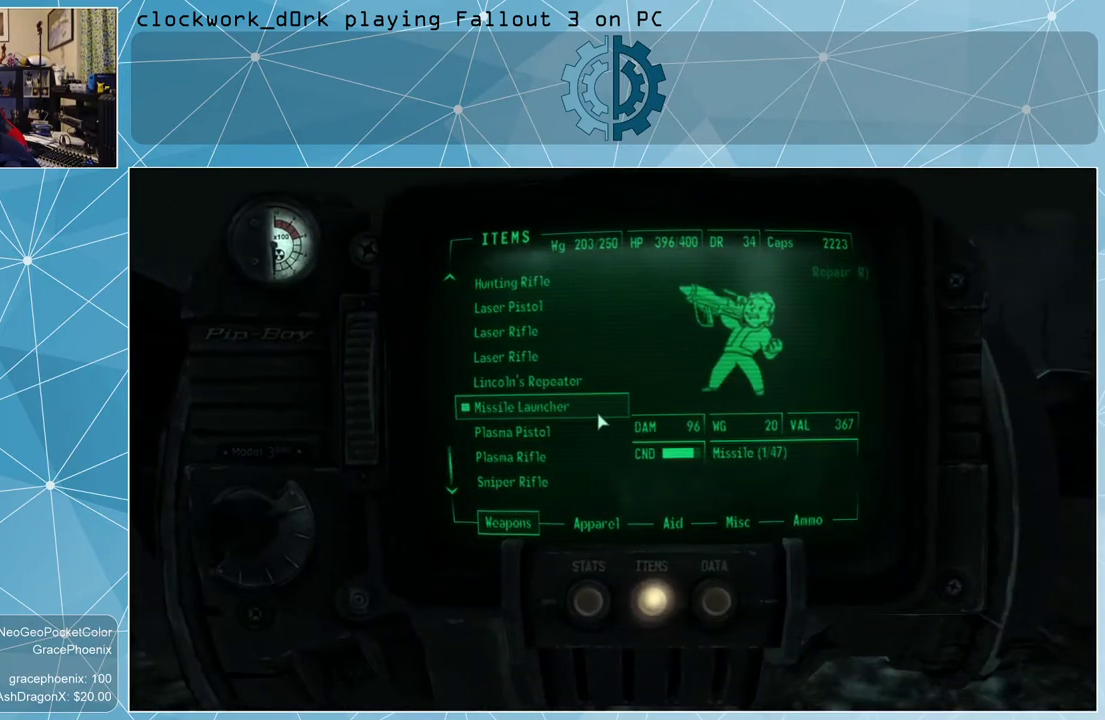
Gameplay with keyboard and mouse; each line is a JSON object with the keys and mouse buttons held at the frame after it. "events" lists presses ("down") and releases ("up") of "1", "2", "3", "4", "5", "a", "alt", "c", "ctrl", "d", "e", "f", "q", "r", "s", "shift", "space", "tab", "v", "w", "x", "z", "mouse_left", "mouse_wheel" and "mouse_right" between this image and that frame as [ms after this image, input, new state], when the widget could be followed in between. "mouse_left", "mouse_wheel", "mouse_right" = the "left", "wheel", "right" buttons of the "mouse" list. No other keys are recorded. "wheel" means that the mouse wheel is clicked or scrolled. Not read: mouse_move.
{"keys": [], "mouse": [], "events": []}
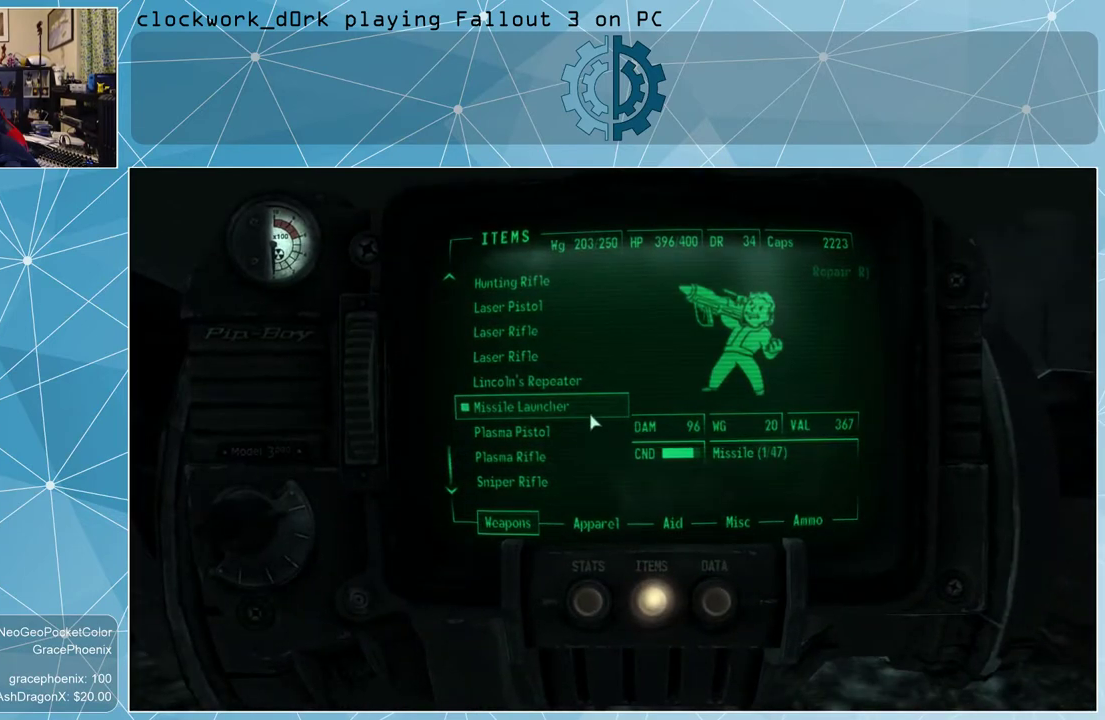
{"keys": [], "mouse": [], "events": []}
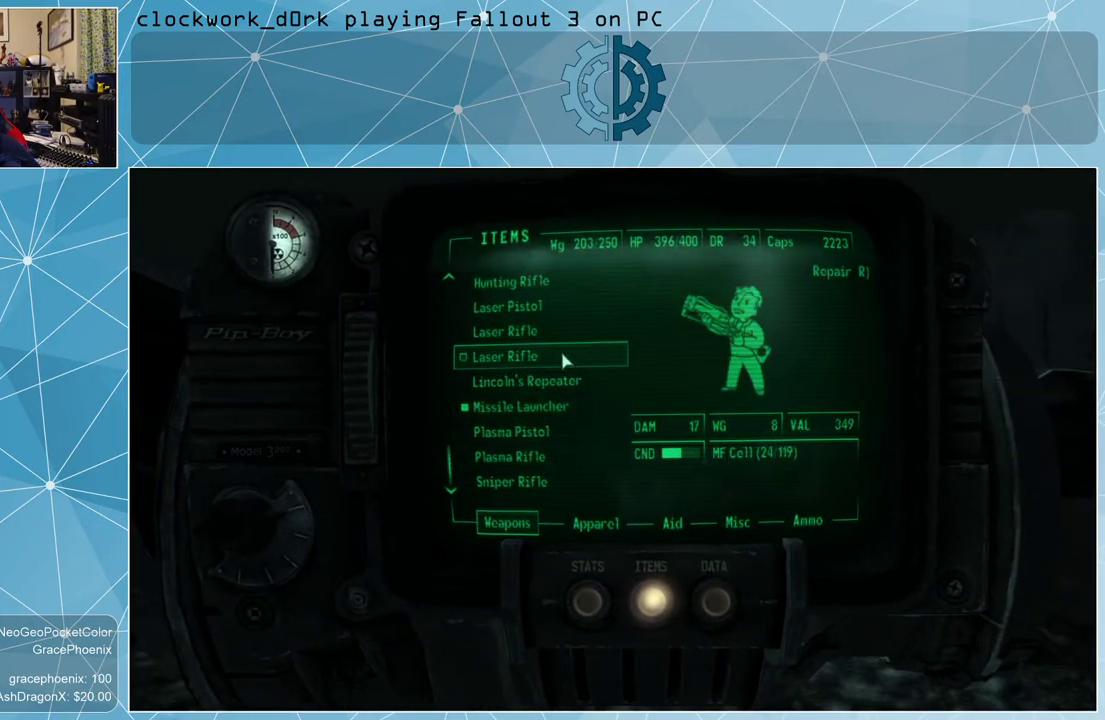
{"keys": [], "mouse": [], "events": []}
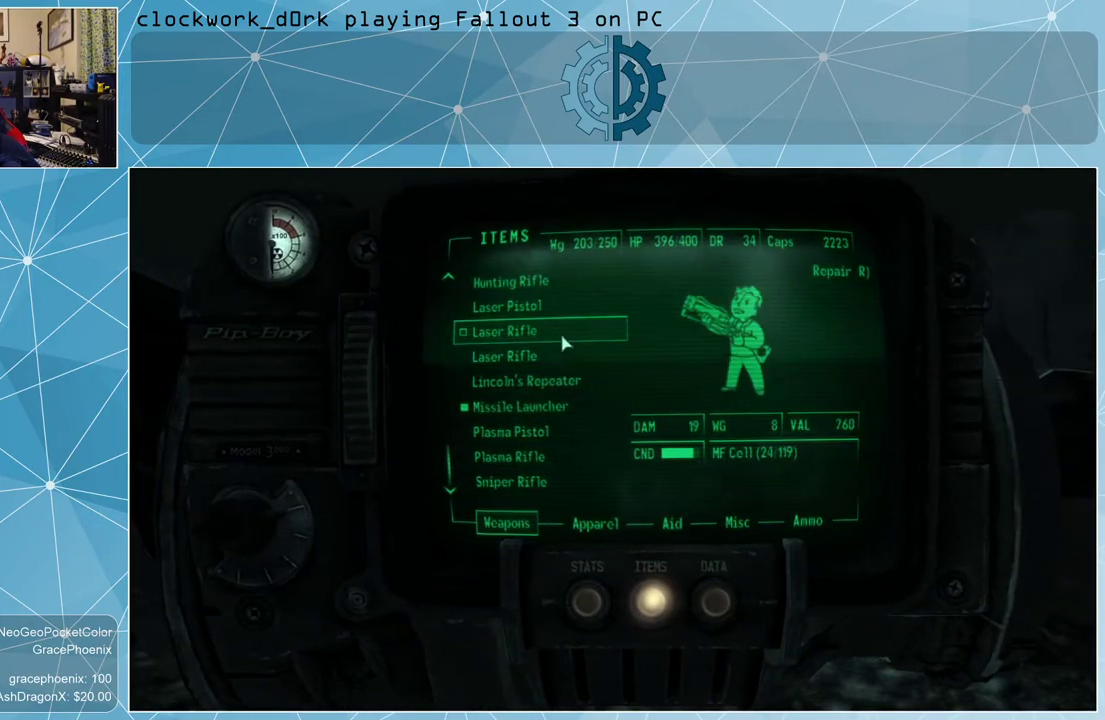
{"keys": [], "mouse": [], "events": [[133, "mouse_left", "down"], [233, "mouse_left", "up"], [333, "tab", "down"], [367, "tab", "up"]]}
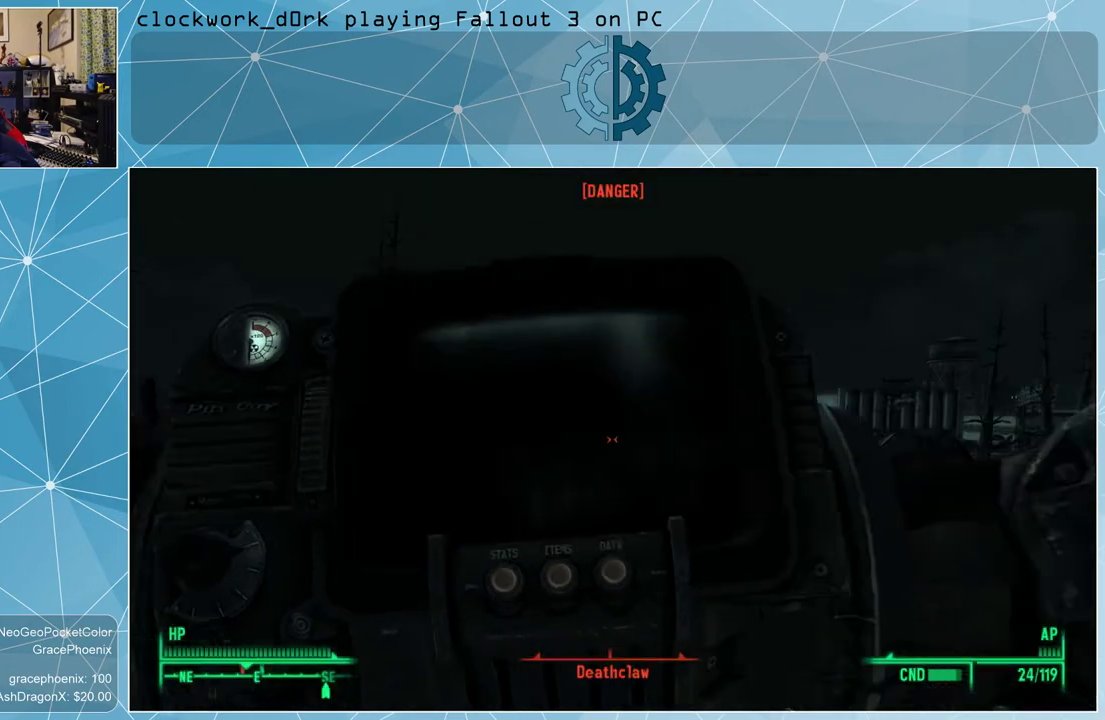
{"keys": ["w"], "mouse": [], "events": [[167, "w", "down"]]}
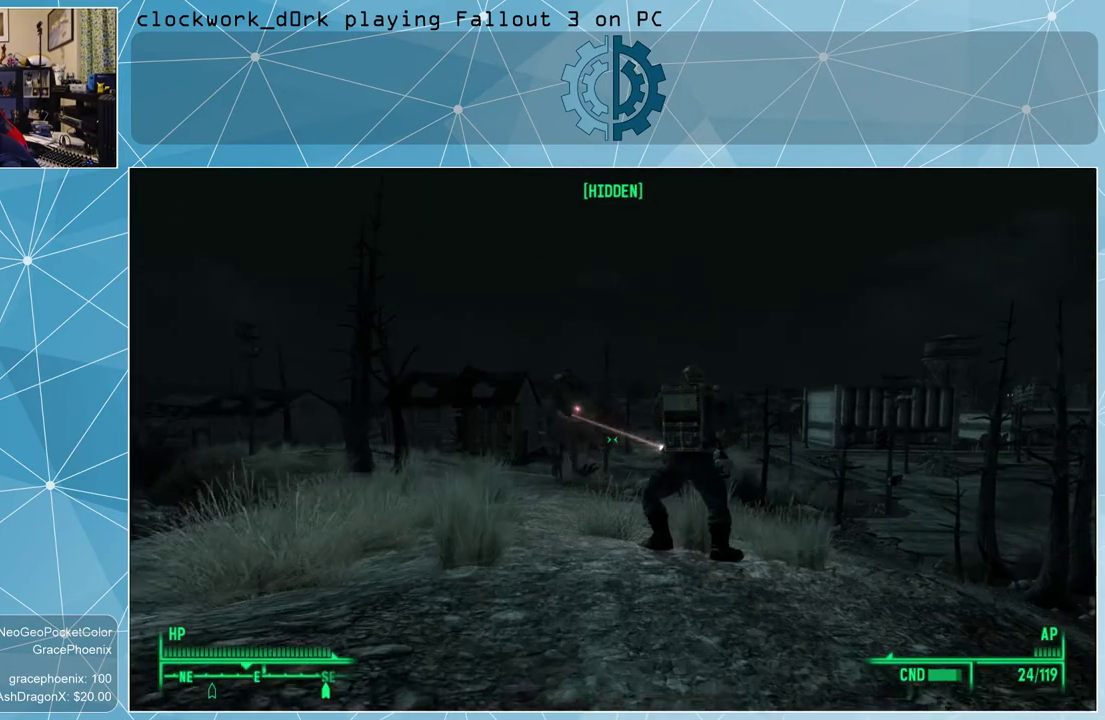
{"keys": ["r", "w"], "mouse": [], "events": [[33, "a", "down"], [400, "a", "up"], [467, "r", "down"]]}
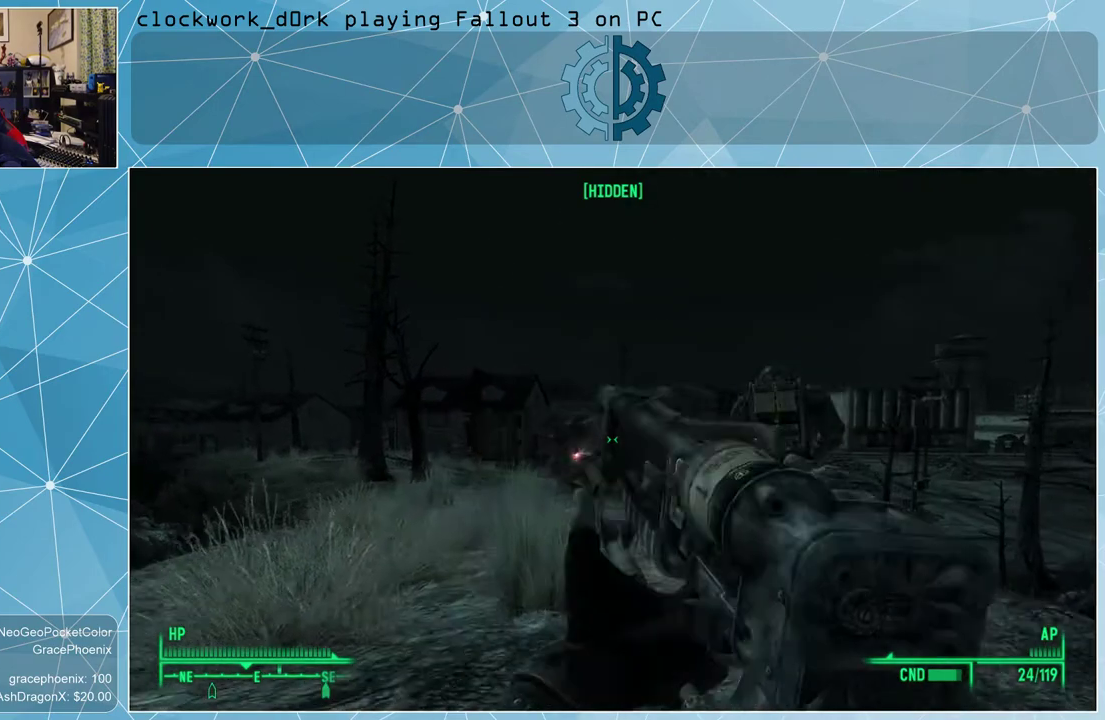
{"keys": ["w"], "mouse": [], "events": [[67, "r", "up"]]}
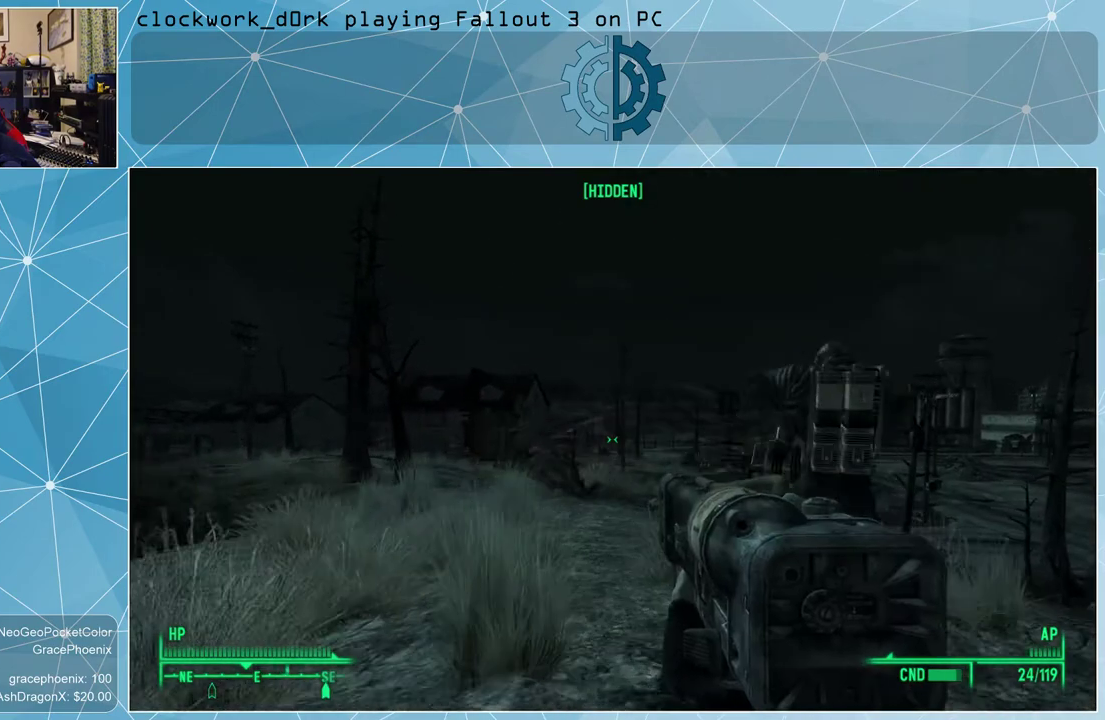
{"keys": ["w"], "mouse": [], "events": []}
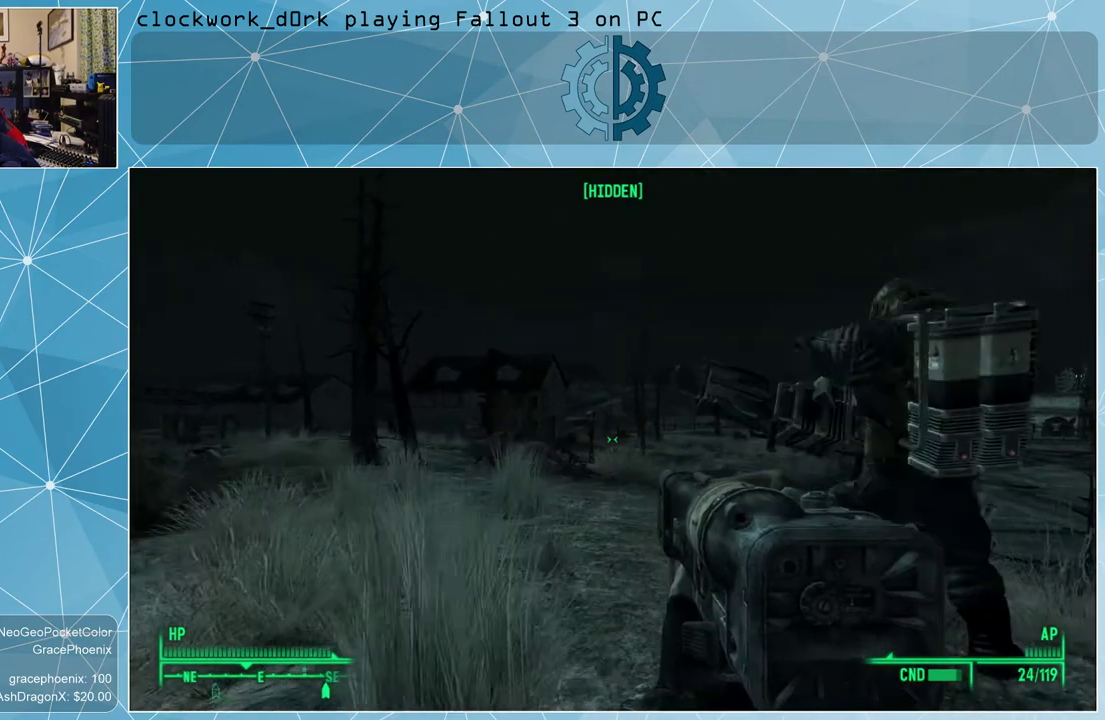
{"keys": ["w"], "mouse": [], "events": []}
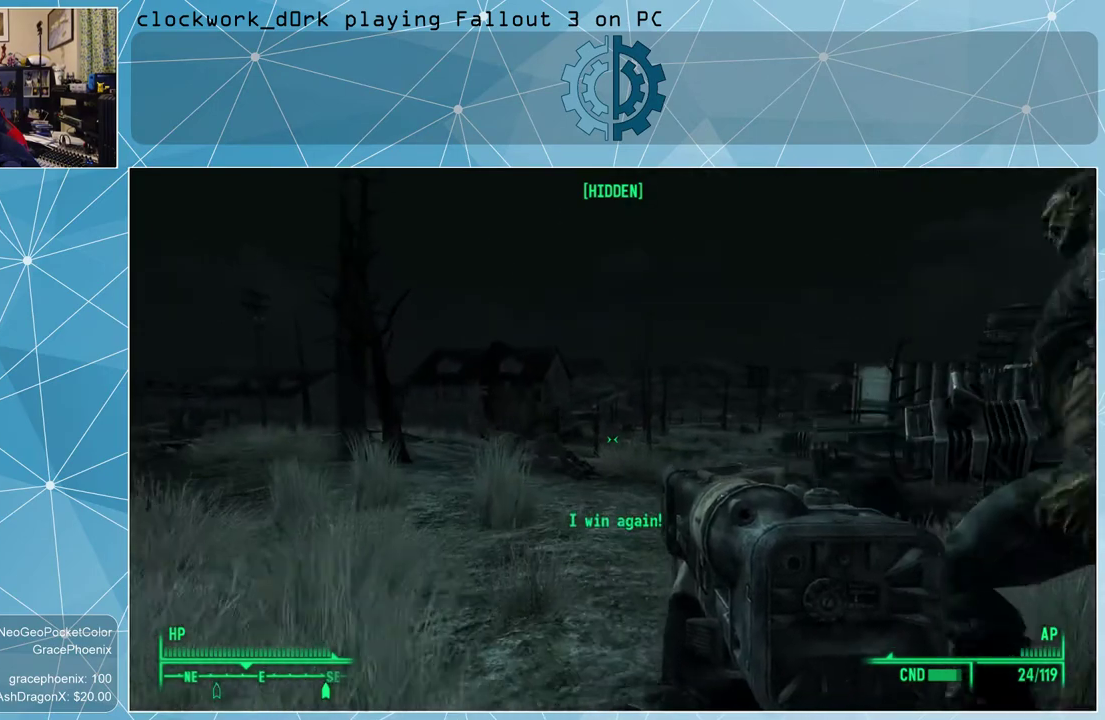
{"keys": ["w"], "mouse": [], "events": []}
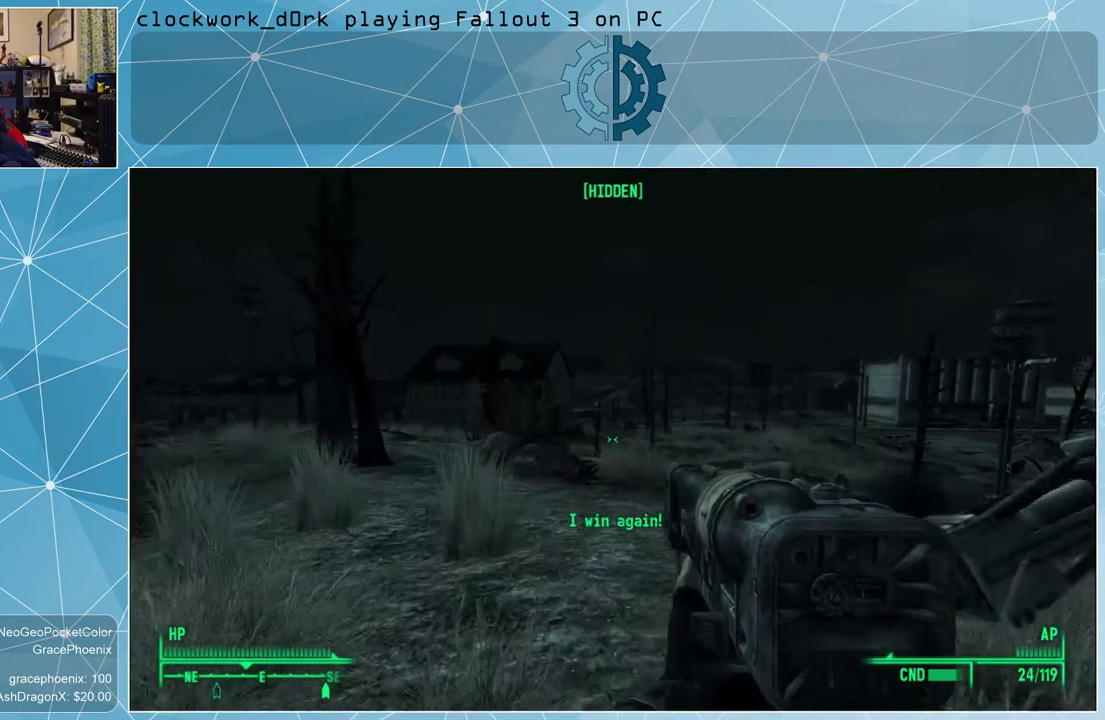
{"keys": ["w"], "mouse": [], "events": []}
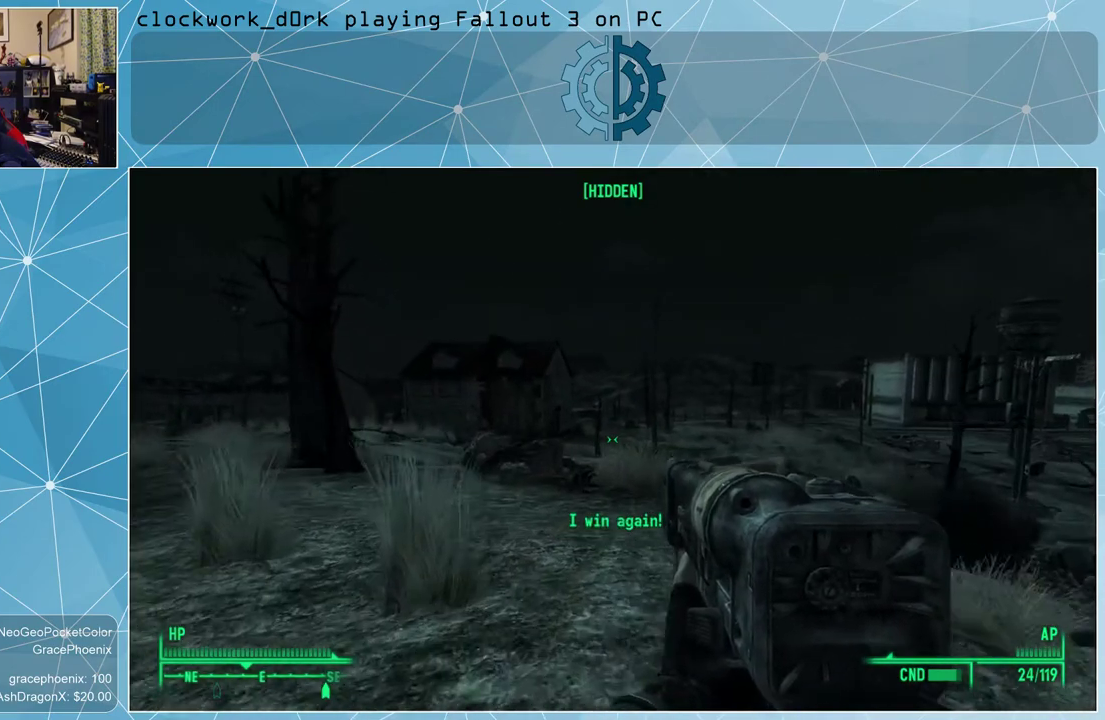
{"keys": ["w"], "mouse": [], "events": []}
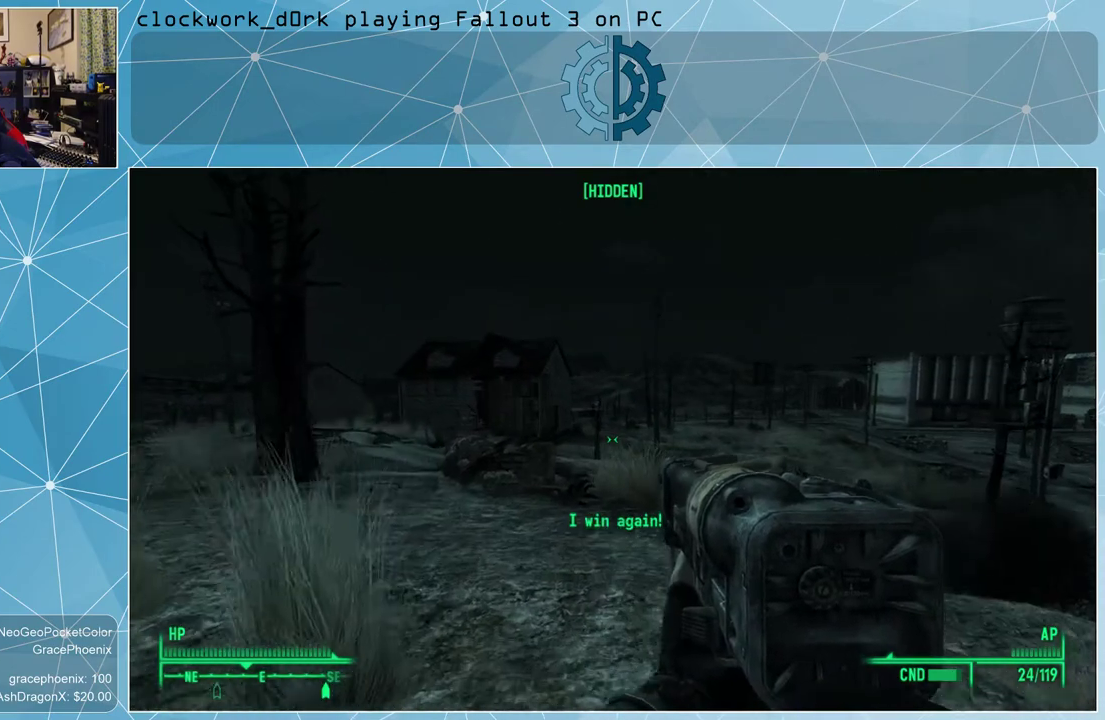
{"keys": ["w"], "mouse": [], "events": []}
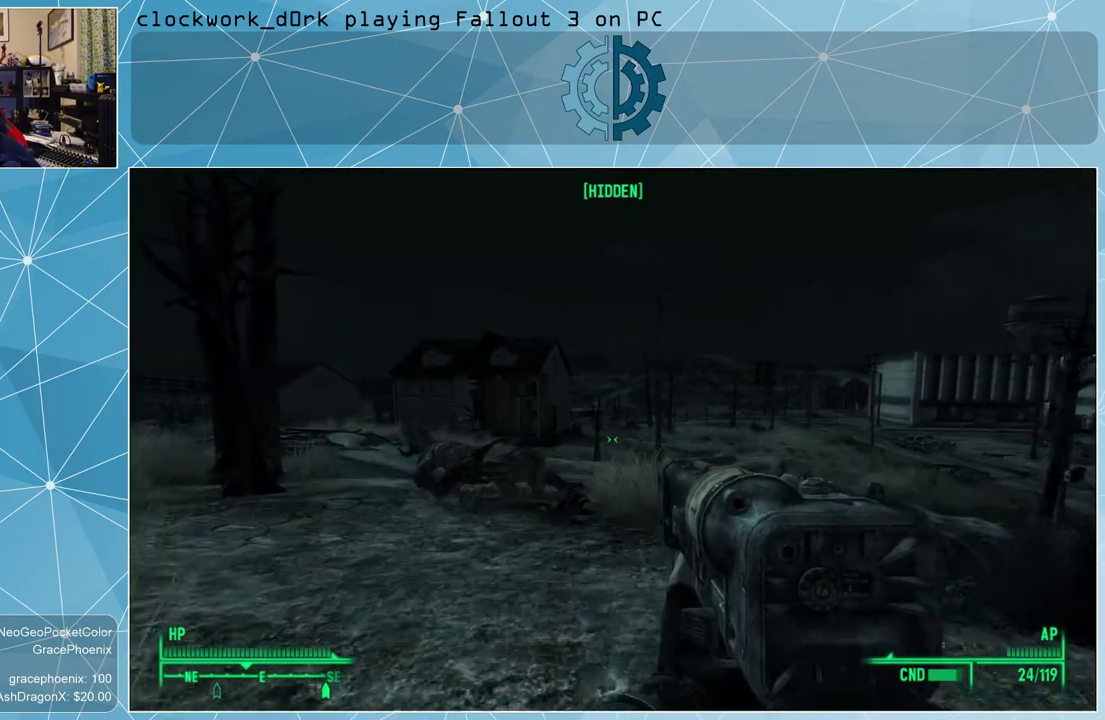
{"keys": ["a", "w"], "mouse": [], "events": [[133, "a", "down"]]}
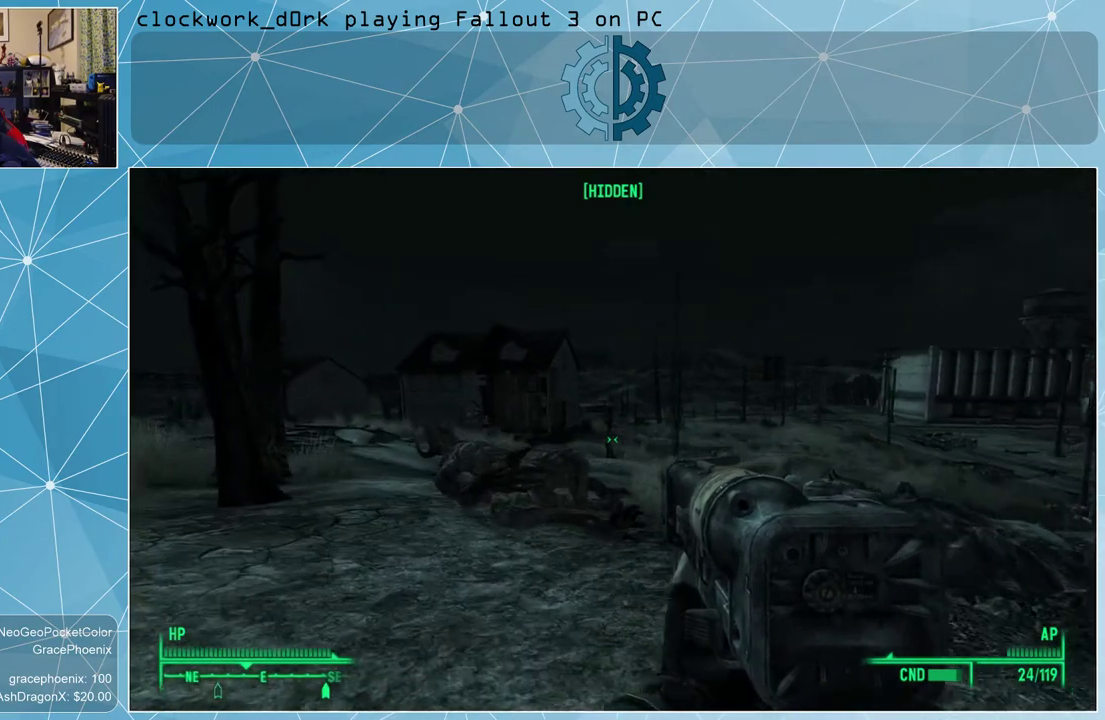
{"keys": ["w"], "mouse": [], "events": [[133, "a", "up"]]}
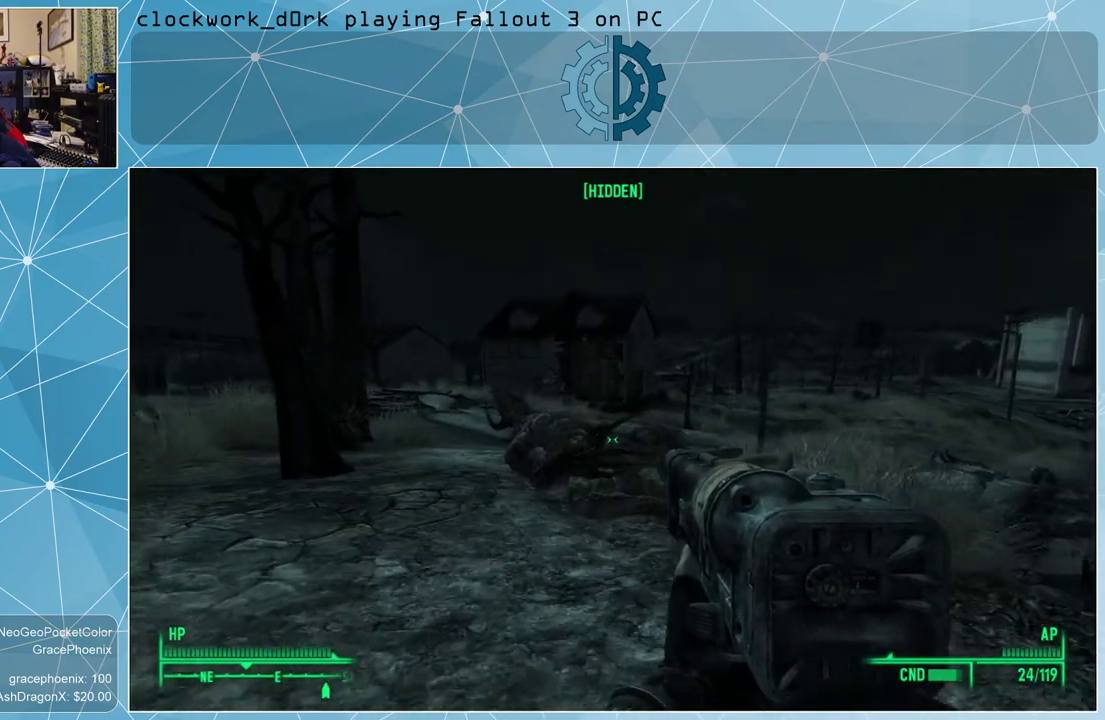
{"keys": ["w"], "mouse": [], "events": []}
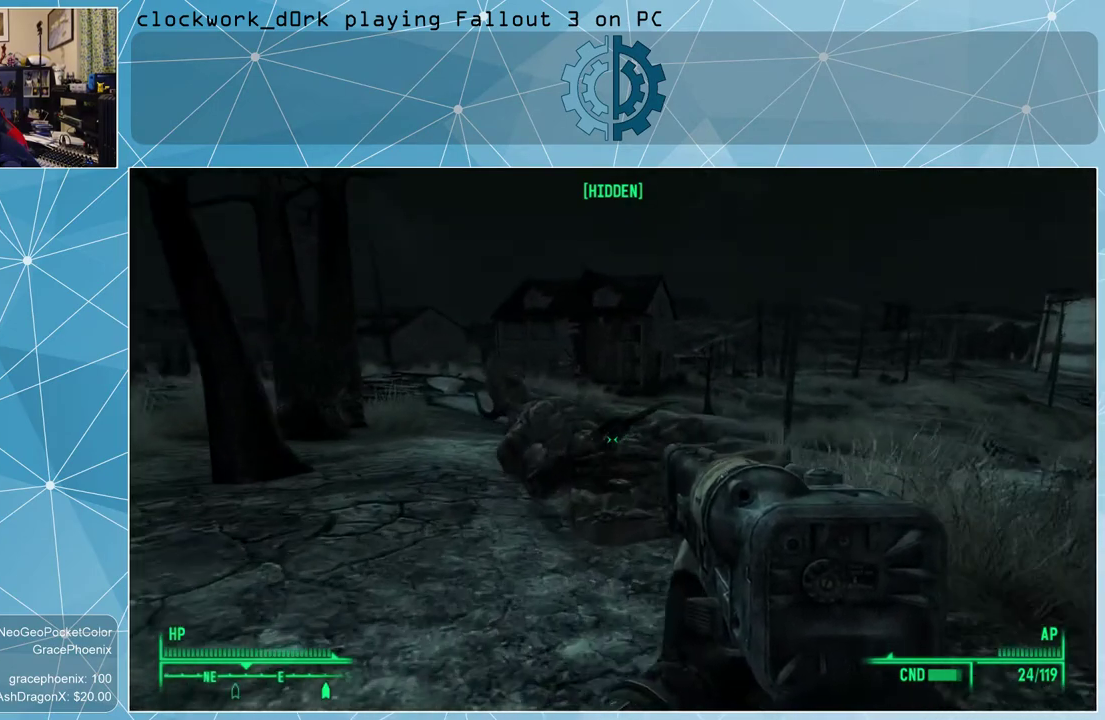
{"keys": ["w"], "mouse": [], "events": []}
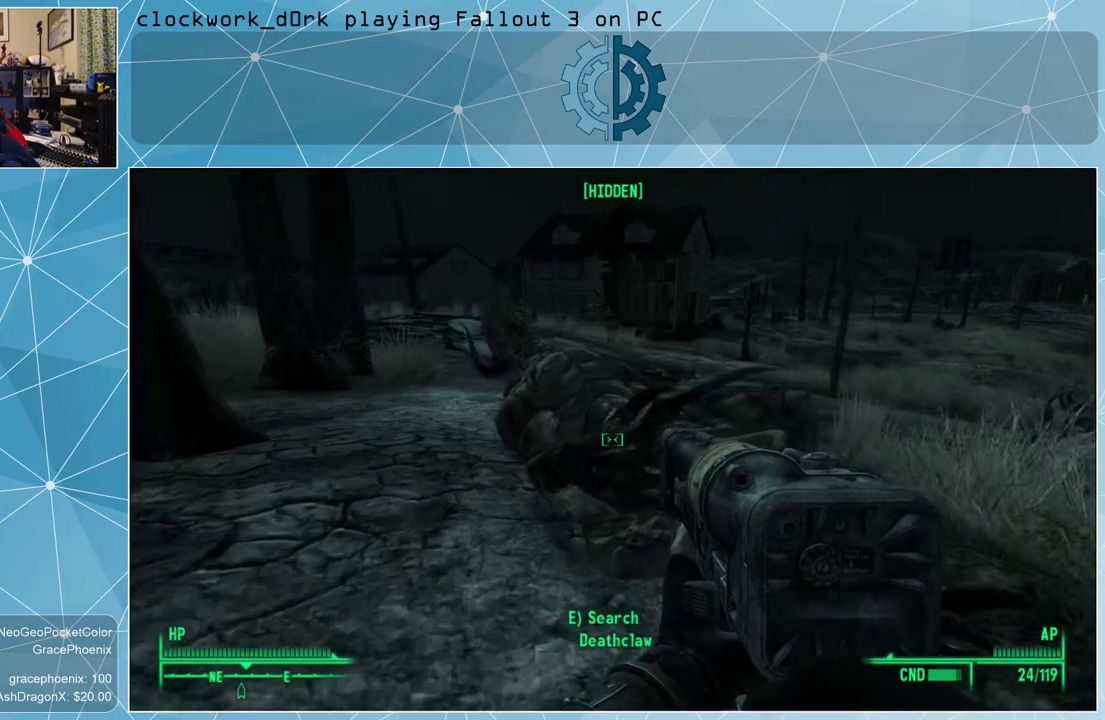
{"keys": [], "mouse": [], "events": [[100, "w", "up"], [167, "e", "down"], [267, "e", "up"]]}
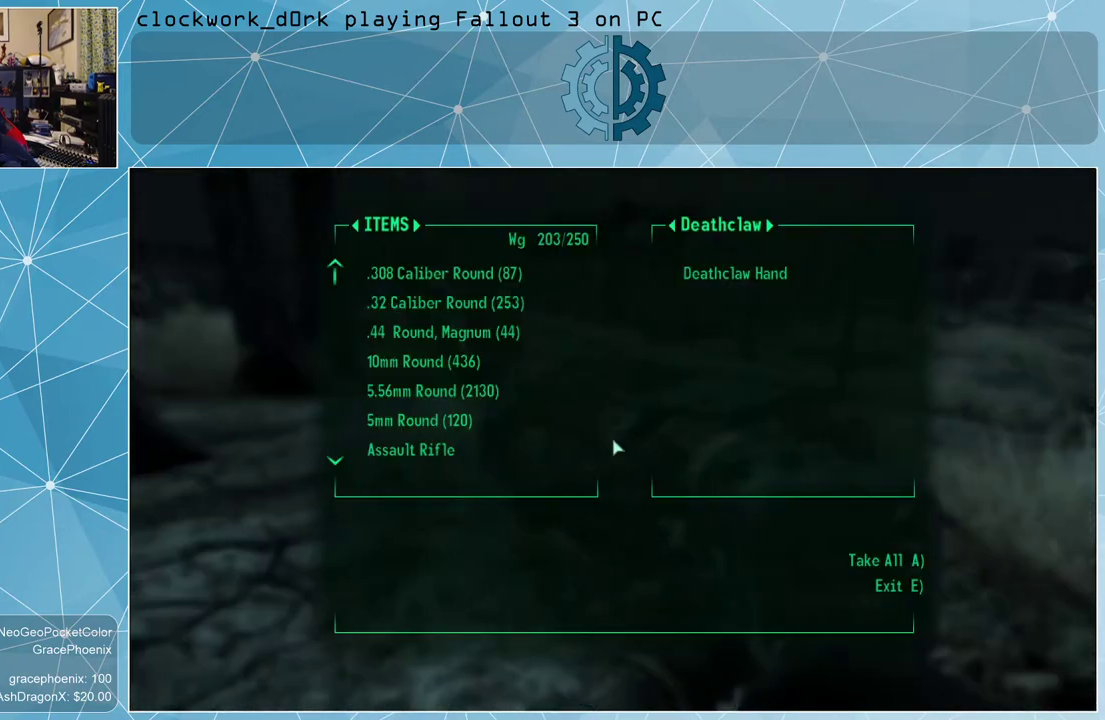
{"keys": [], "mouse": [], "events": []}
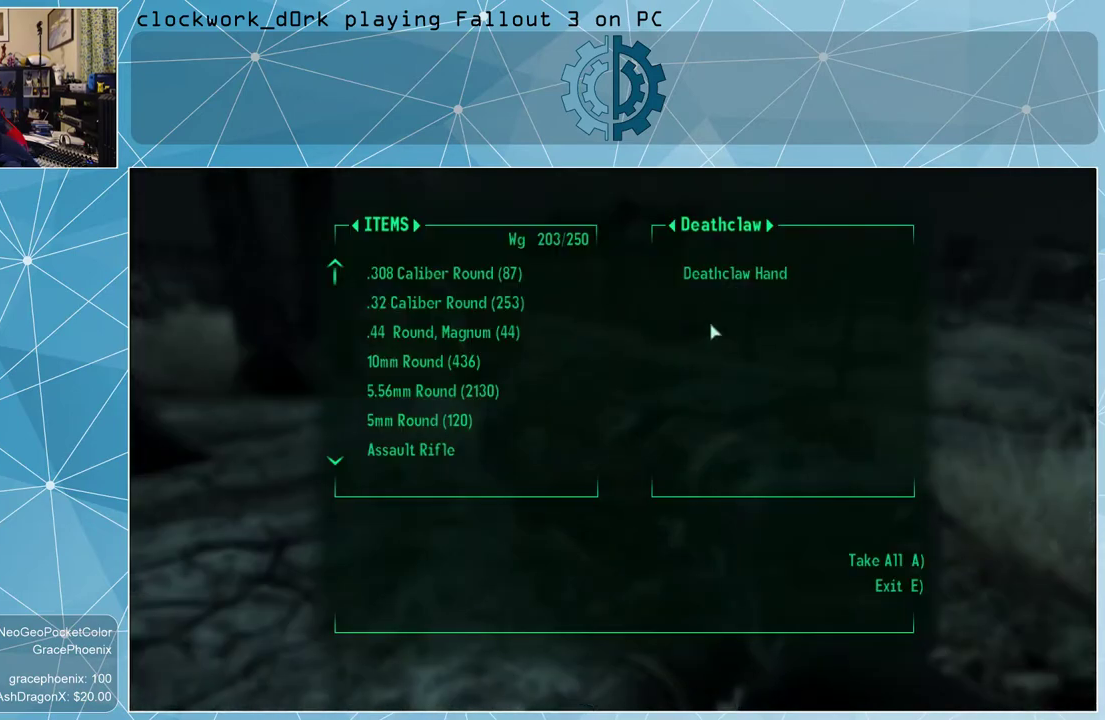
{"keys": [], "mouse": [], "events": []}
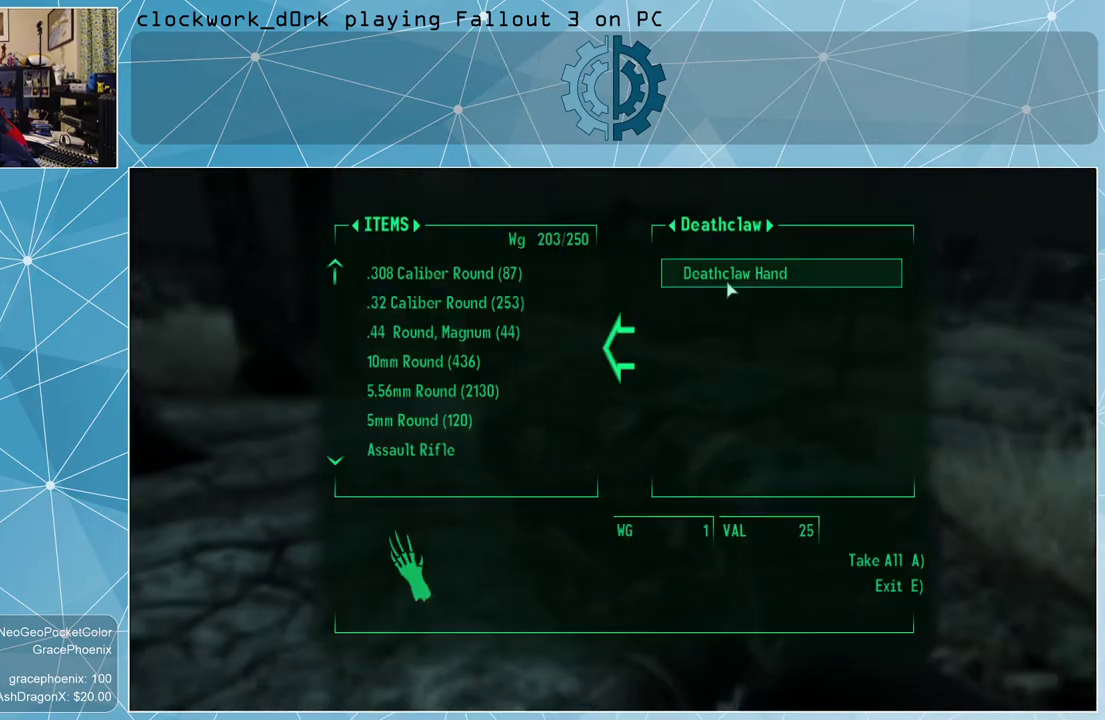
{"keys": [], "mouse": [], "events": [[100, "mouse_left", "down"], [167, "mouse_left", "up"], [267, "e", "down"], [367, "e", "up"]]}
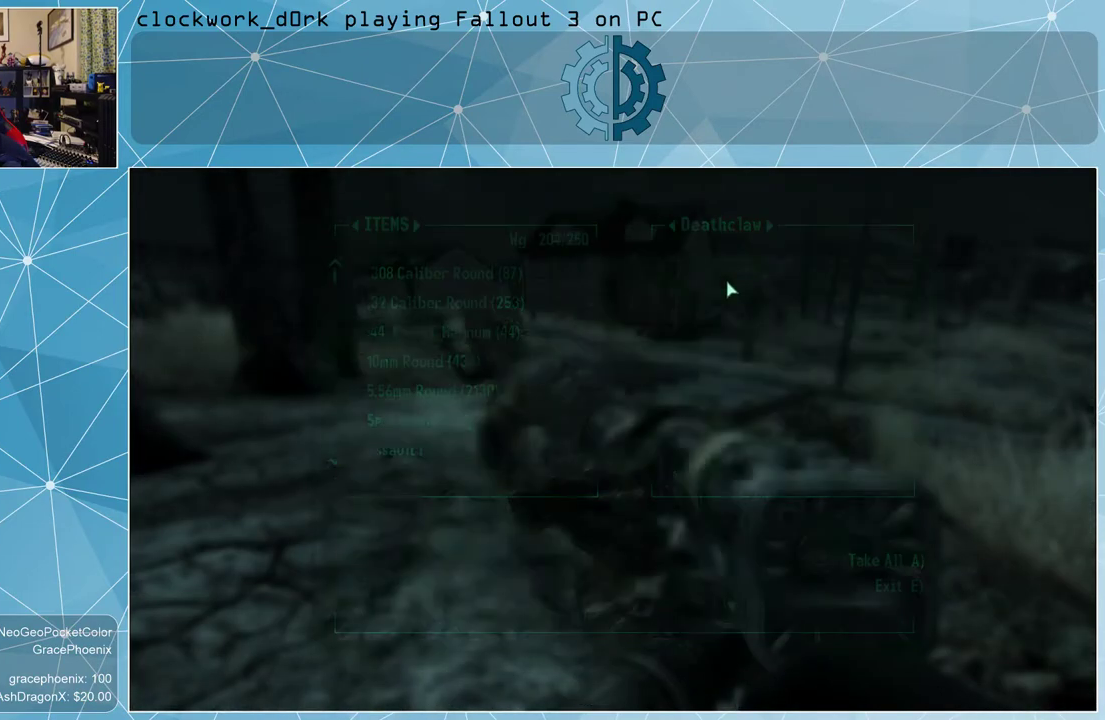
{"keys": ["d", "w"], "mouse": [], "events": [[67, "w", "down"], [467, "d", "down"]]}
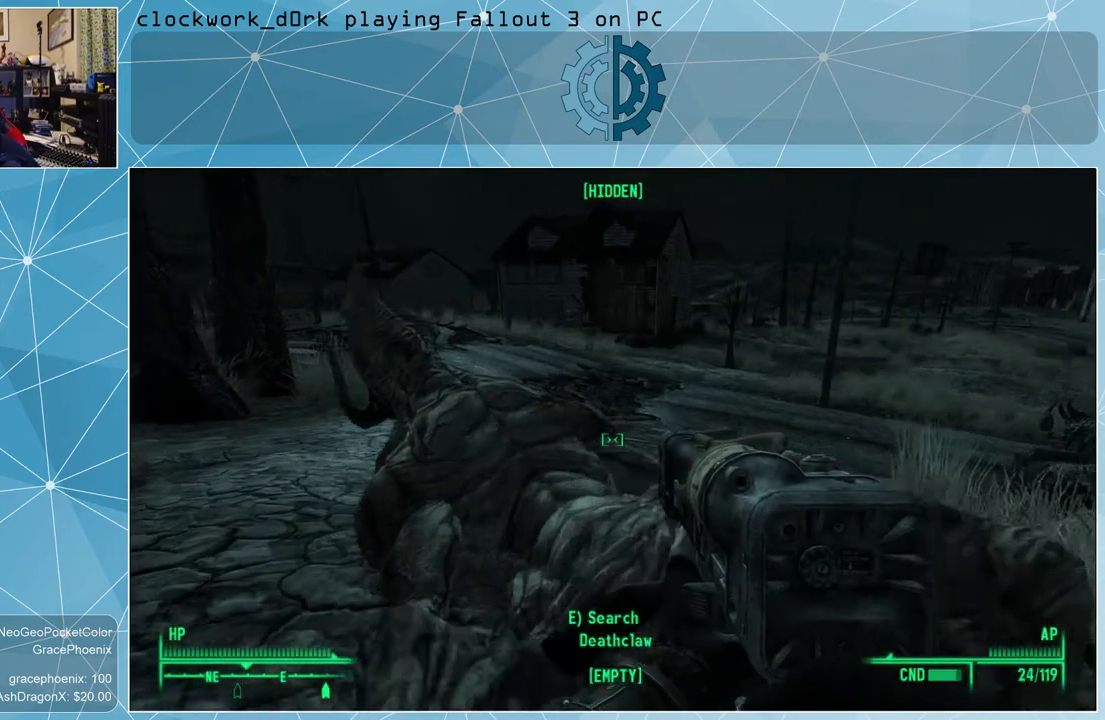
{"keys": ["w"], "mouse": [], "events": [[133, "d", "up"]]}
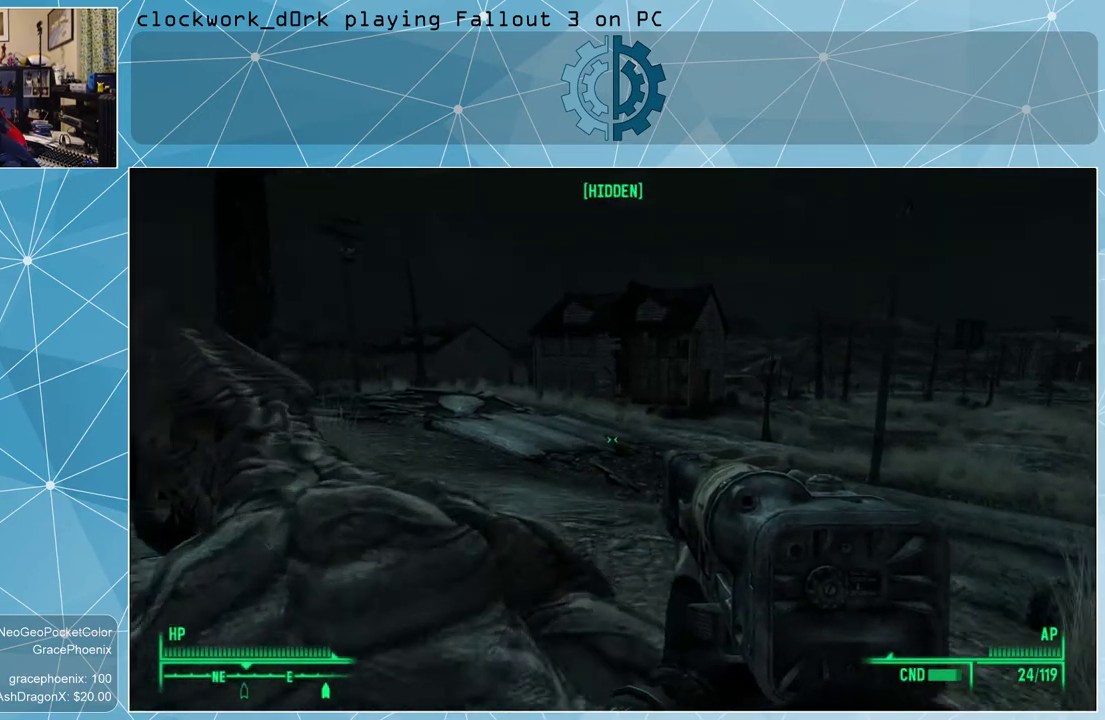
{"keys": ["w"], "mouse": [], "events": []}
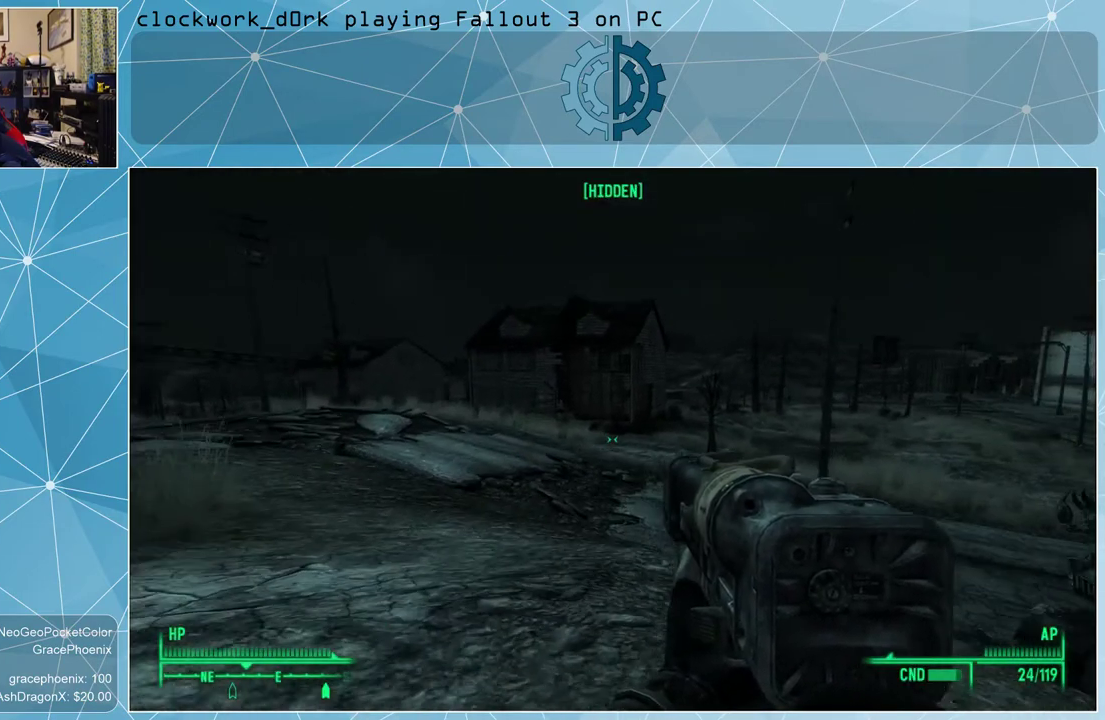
{"keys": ["w"], "mouse": [], "events": []}
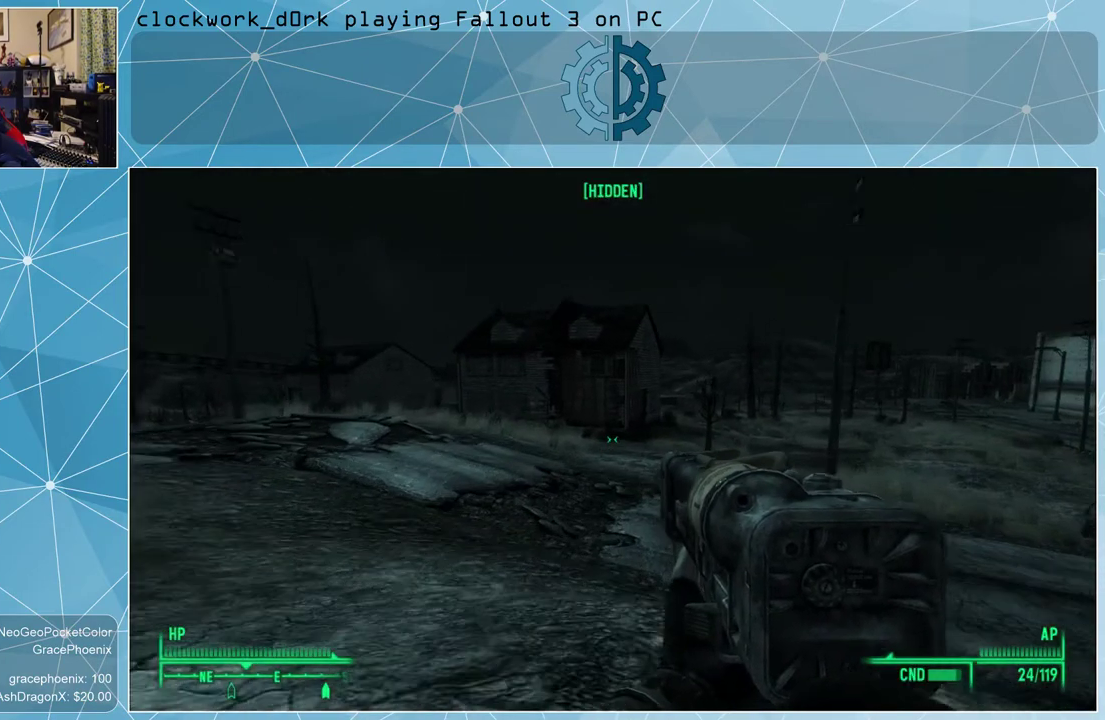
{"keys": ["d", "w"], "mouse": [], "events": [[433, "d", "down"]]}
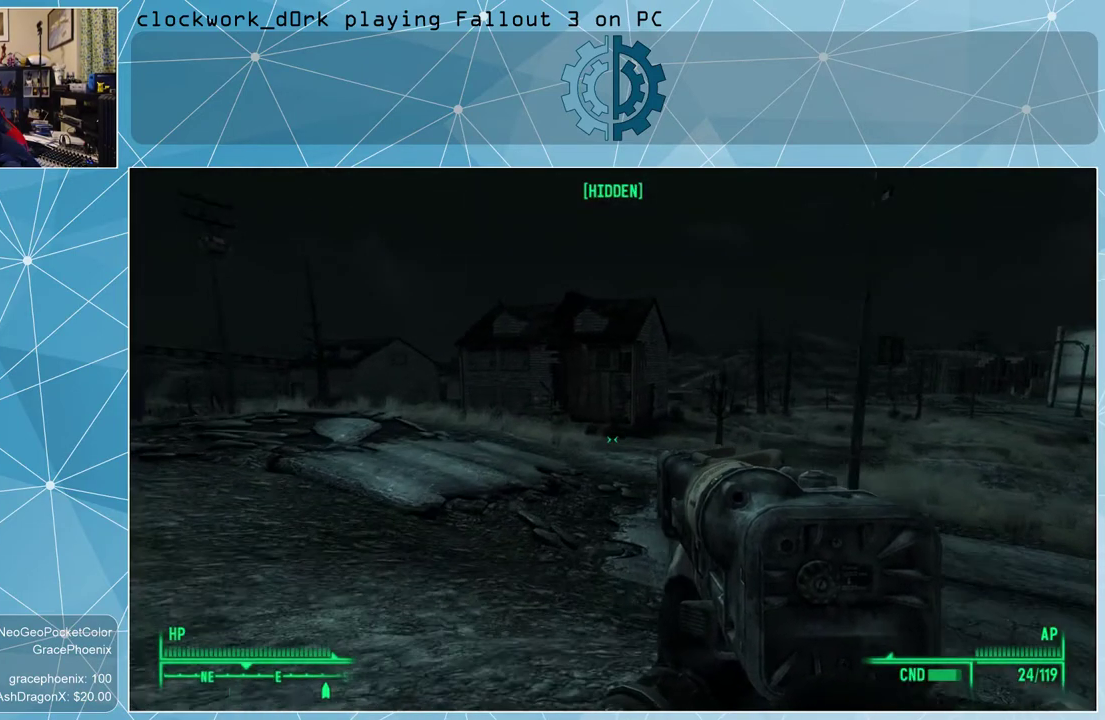
{"keys": ["w"], "mouse": [], "events": [[233, "d", "up"]]}
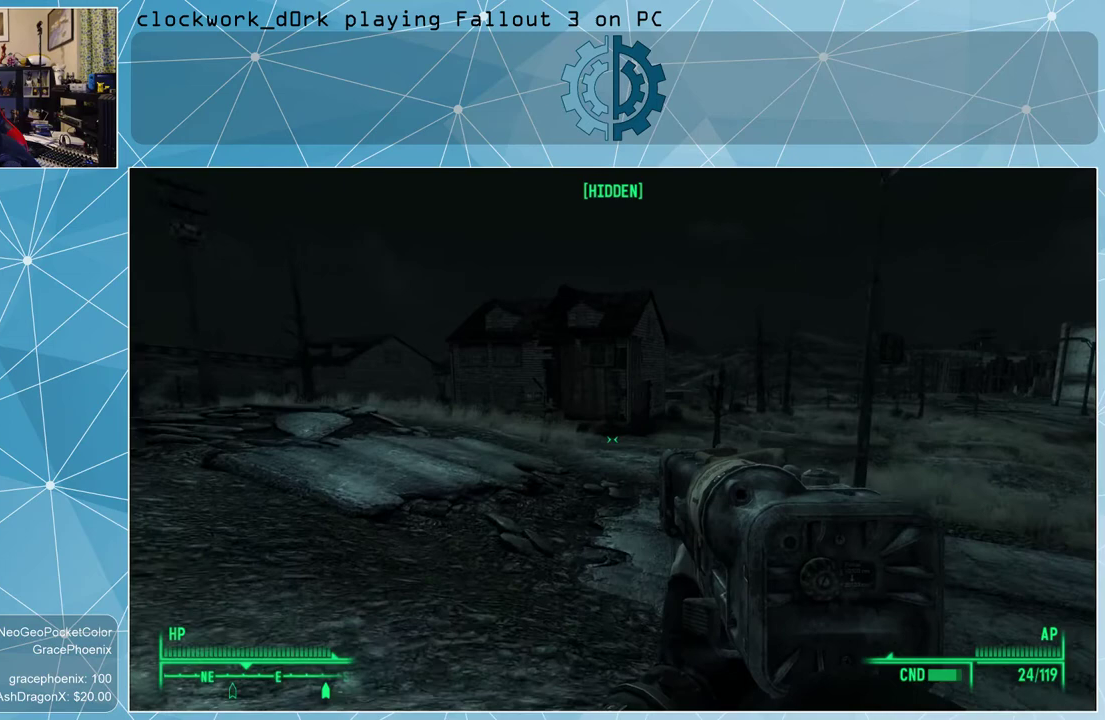
{"keys": ["w"], "mouse": [], "events": []}